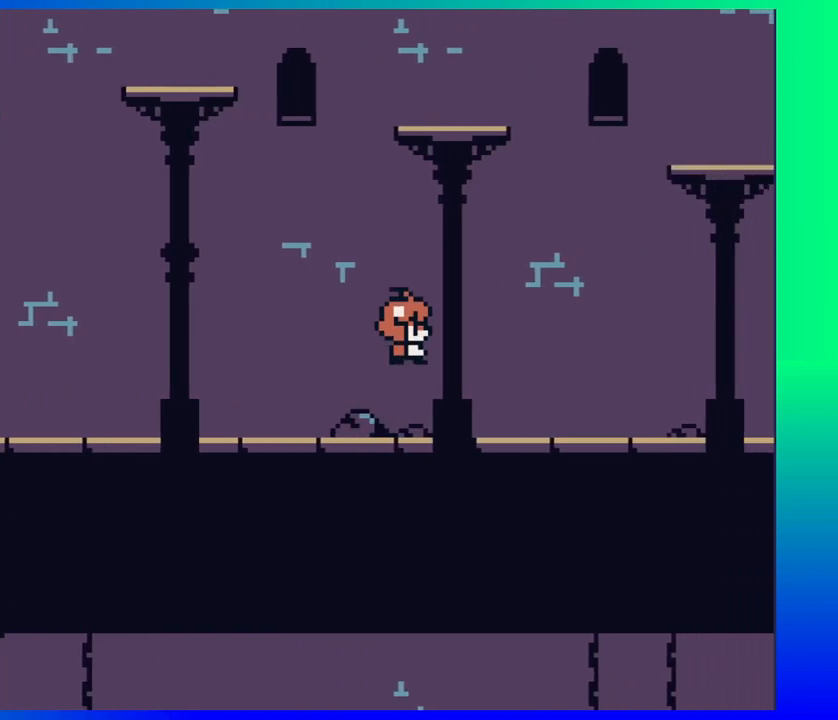
Gameplay with a controller (Nintendo layout); each line is a JSON object with the inputs held at the frame after it. "events" lists button and stick changes between this image and that frame as [ms after this image, input, new state], when the widget could be followed in between. Not read: L1 L2 L3 R1 R2 R3 left_stick right_stick.
{"buttons": ["B", "DPAD_RIGHT"], "events": []}
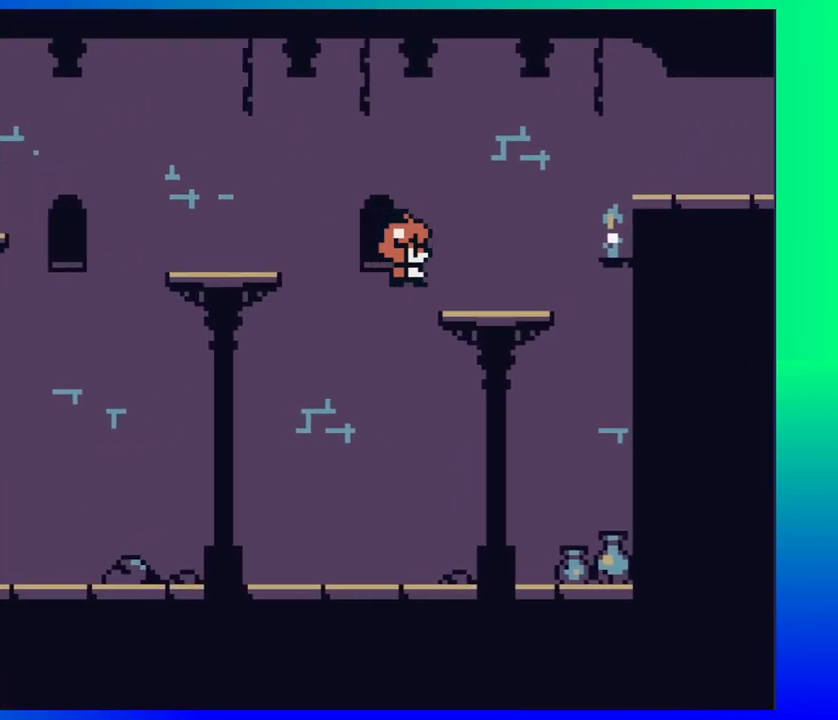
{"buttons": ["DPAD_LEFT"], "events": [[50, "B", "up"], [150, "DPAD_RIGHT", "up"], [350, "DPAD_LEFT", "down"]]}
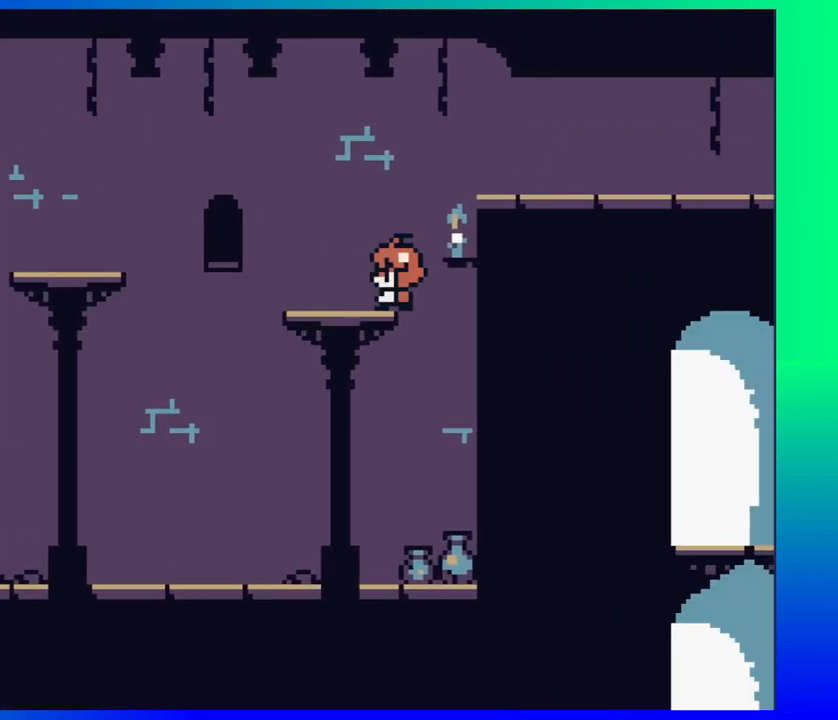
{"buttons": ["B", "DPAD_LEFT"], "events": [[300, "B", "down"]]}
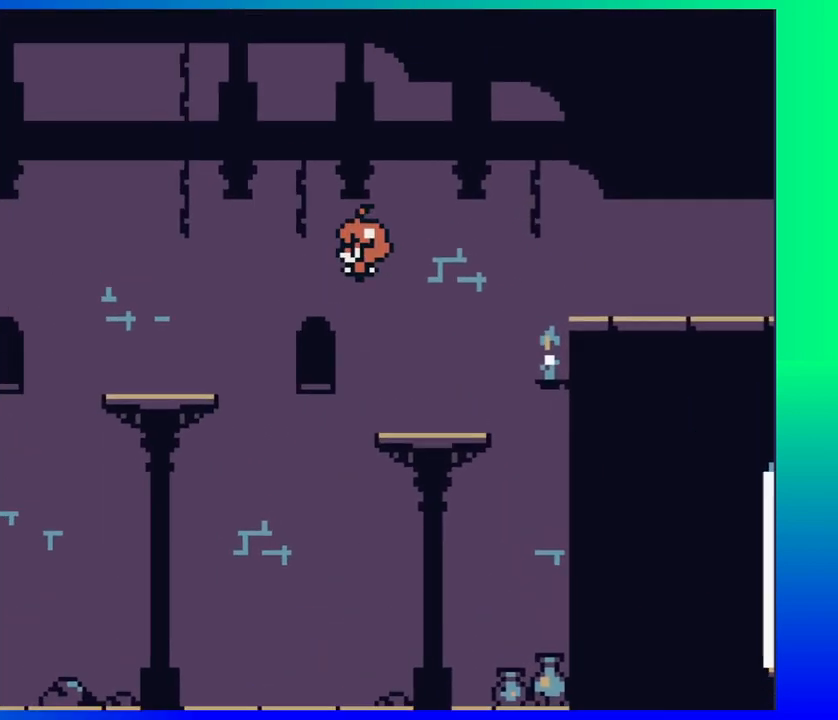
{"buttons": ["DPAD_LEFT"], "events": [[83, "B", "up"]]}
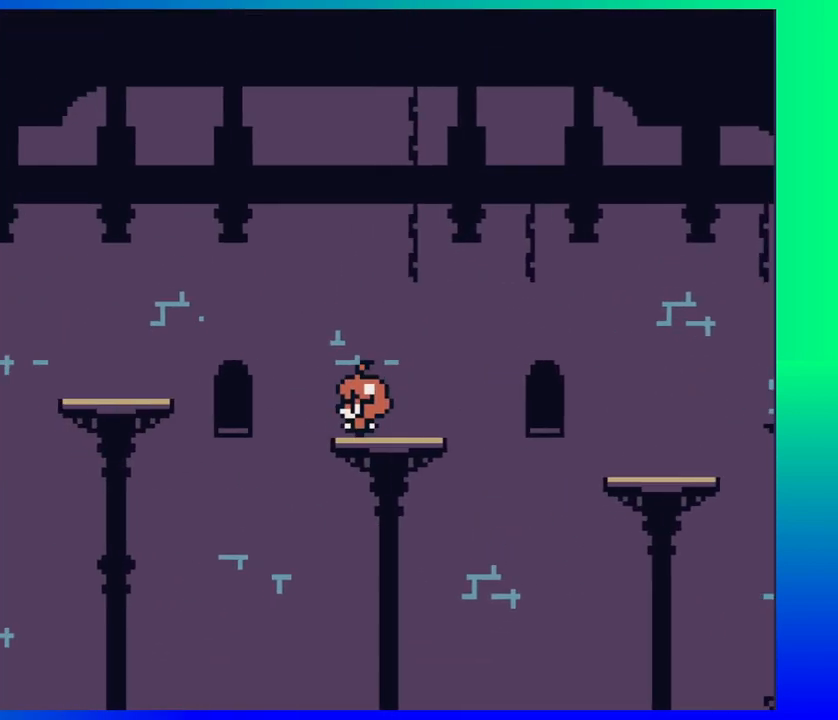
{"buttons": ["DPAD_RIGHT"], "events": [[33, "B", "down"], [217, "B", "up"], [283, "DPAD_LEFT", "up"], [400, "DPAD_RIGHT", "down"]]}
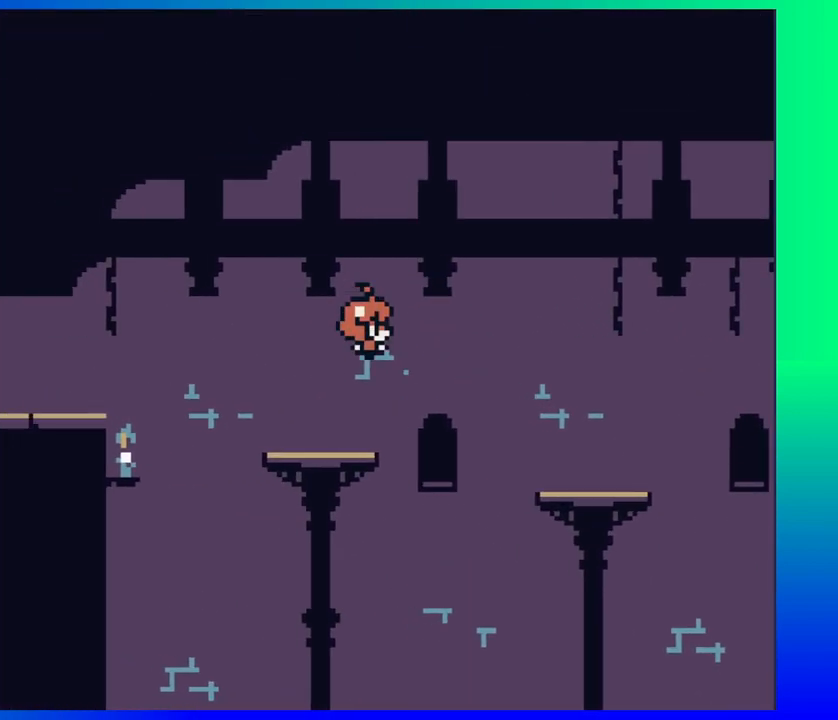
{"buttons": ["DPAD_LEFT"], "events": [[100, "DPAD_RIGHT", "up"], [433, "DPAD_LEFT", "down"]]}
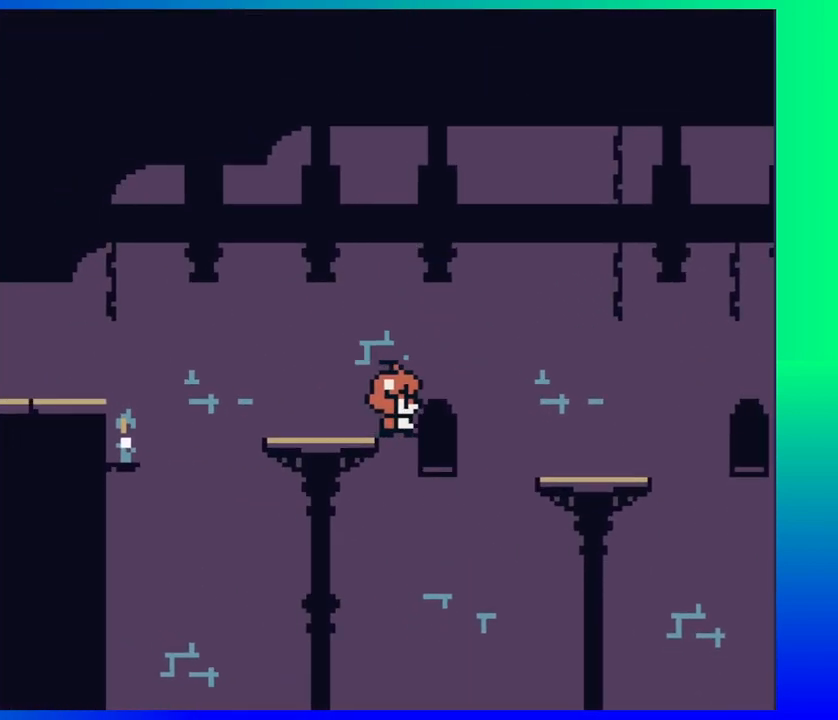
{"buttons": ["B", "DPAD_LEFT"], "events": [[500, "B", "down"]]}
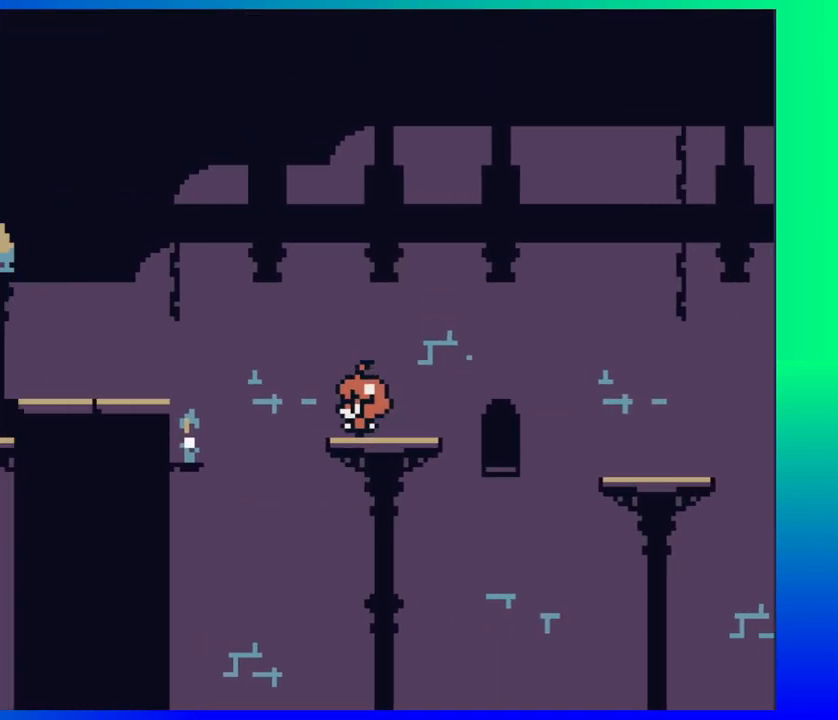
{"buttons": ["DPAD_LEFT"], "events": [[250, "B", "up"]]}
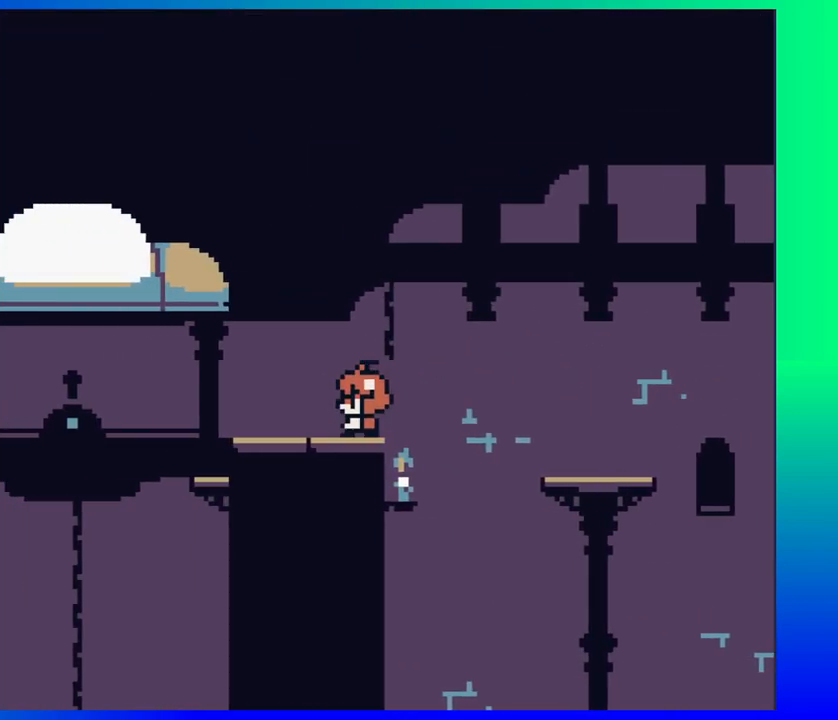
{"buttons": [], "events": [[233, "DPAD_LEFT", "up"]]}
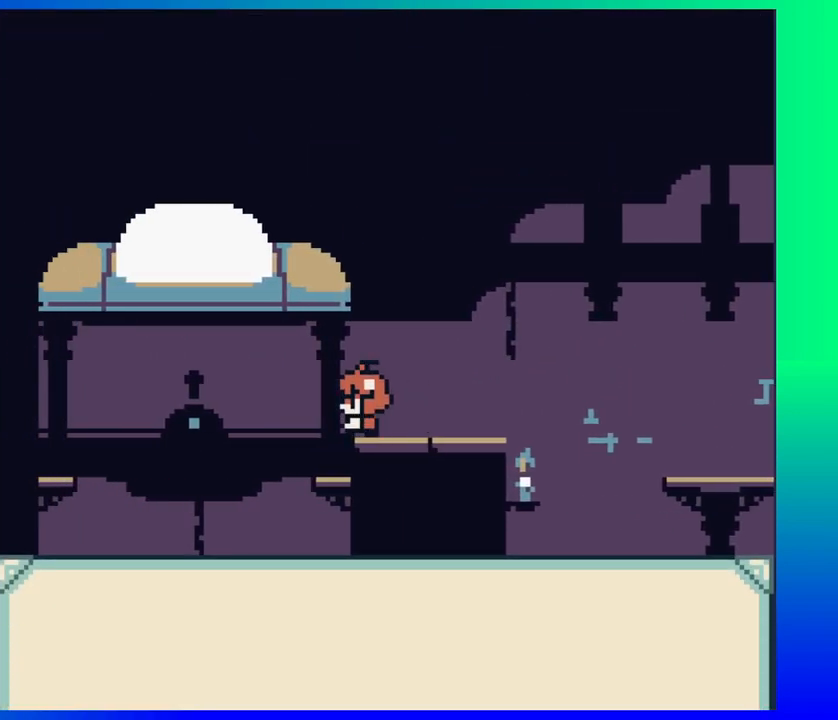
{"buttons": [], "events": []}
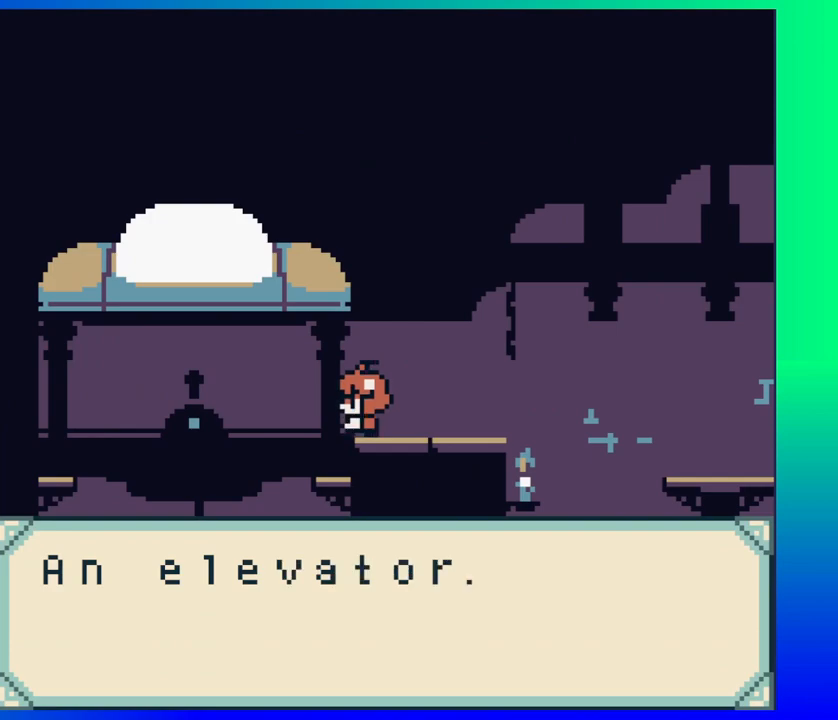
{"buttons": [], "events": []}
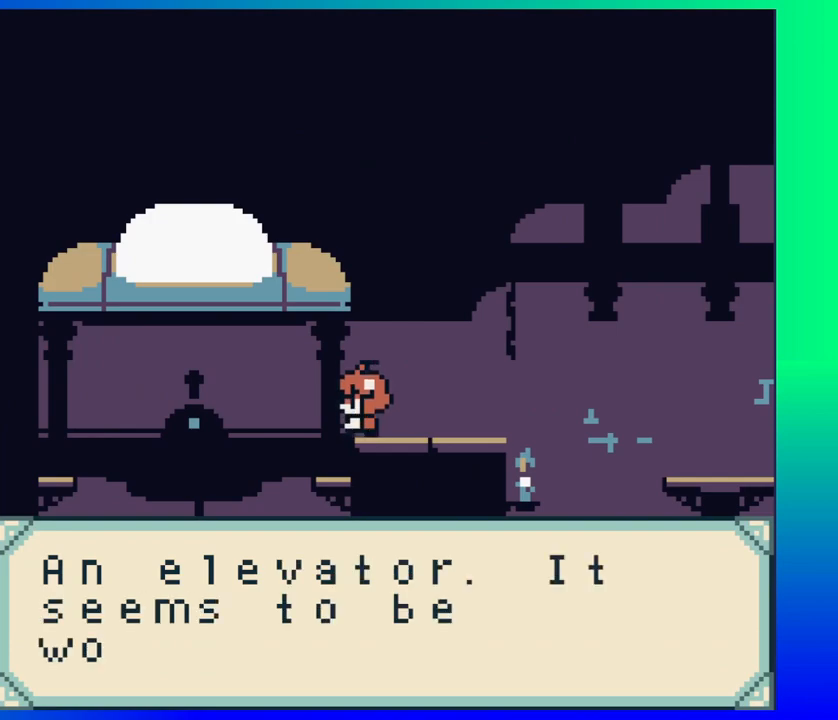
{"buttons": [], "events": []}
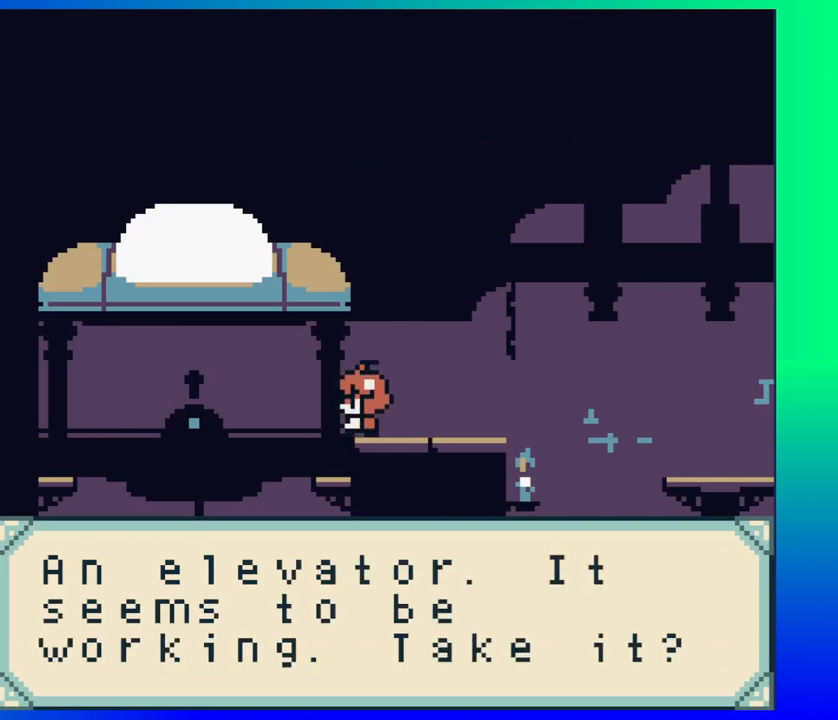
{"buttons": [], "events": []}
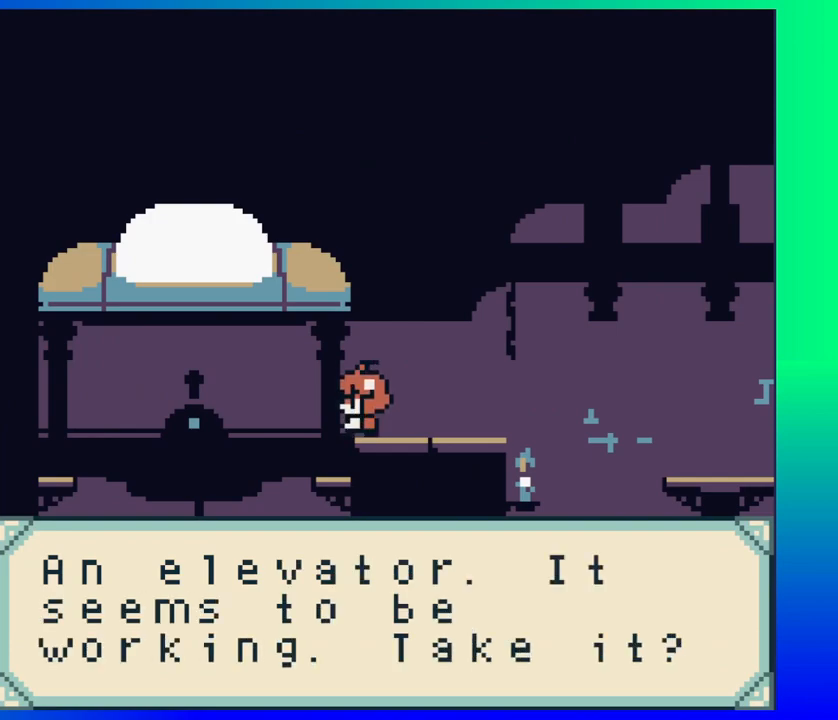
{"buttons": [], "events": [[300, "B", "down"], [400, "B", "up"]]}
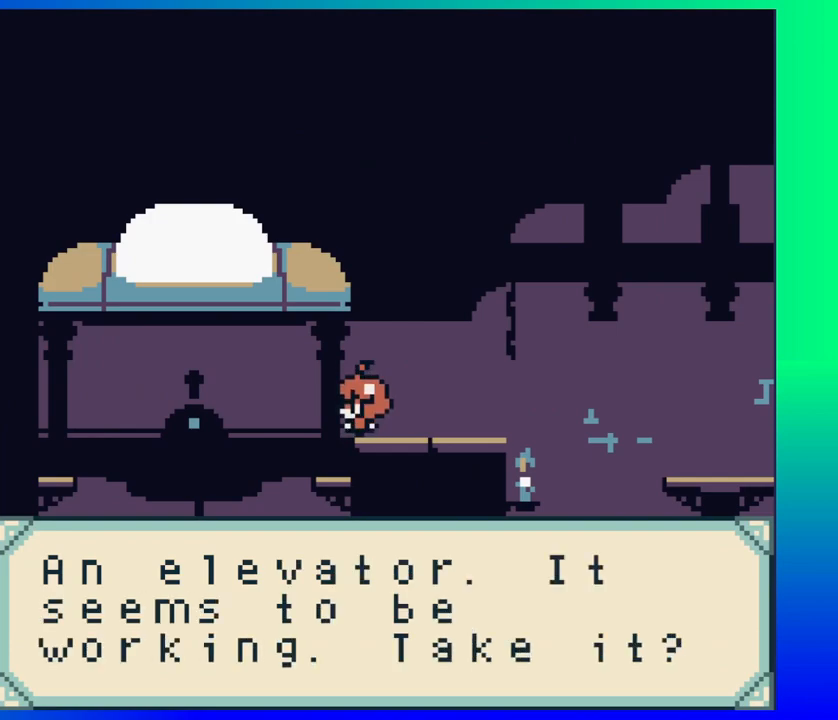
{"buttons": [], "events": []}
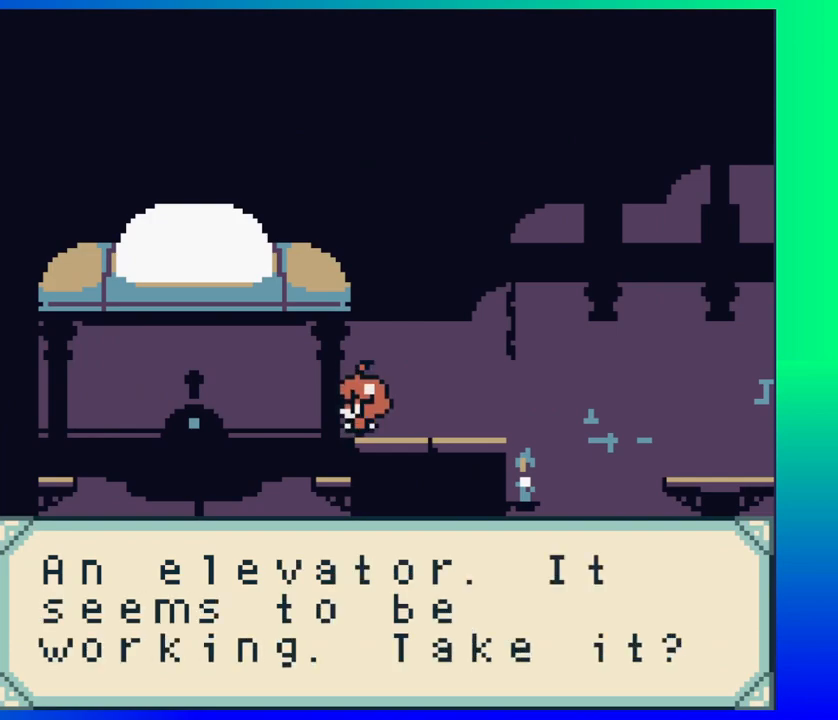
{"buttons": [], "events": [[183, "Y", "down"], [283, "Y", "up"]]}
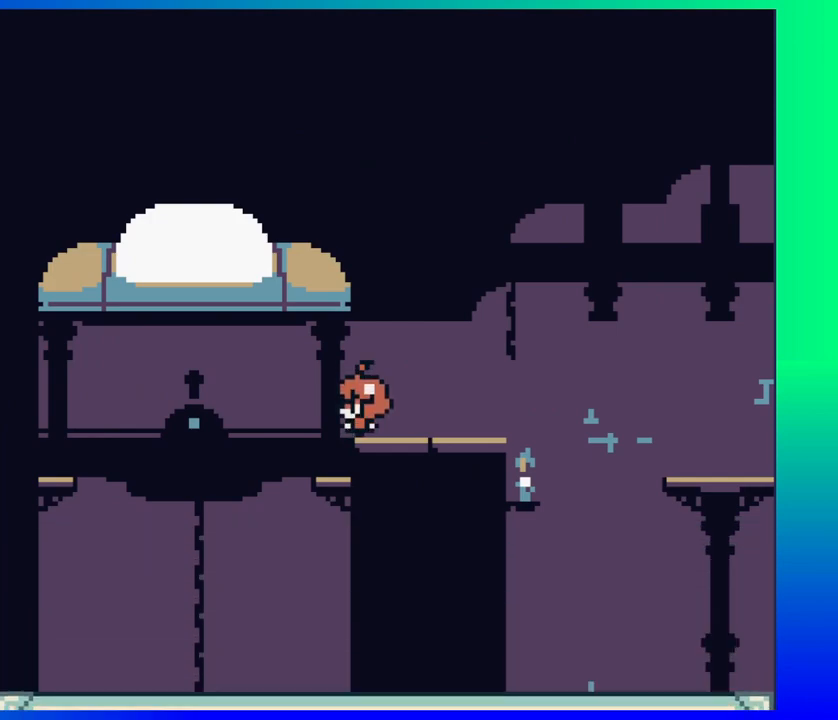
{"buttons": [], "events": []}
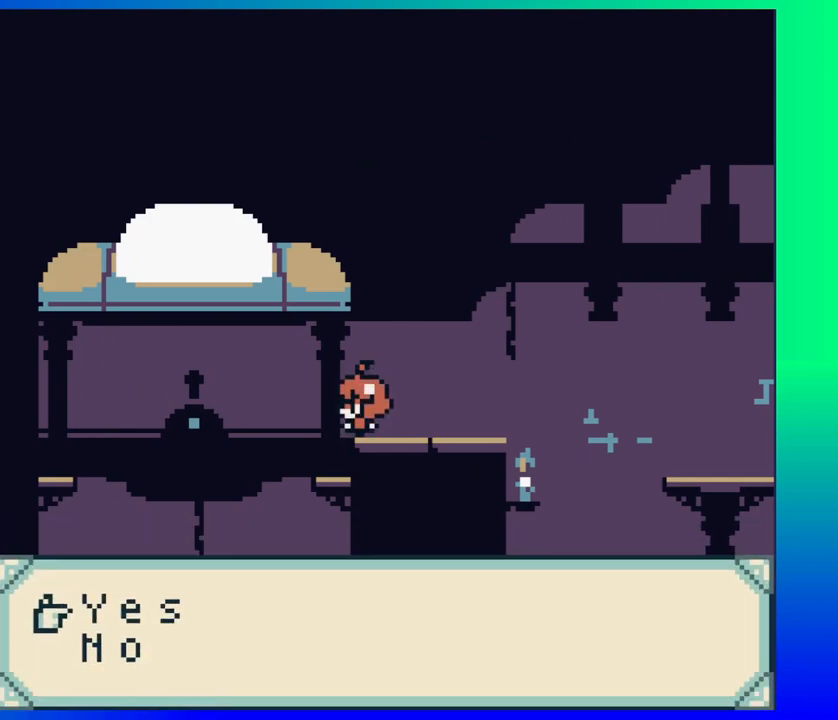
{"buttons": [], "events": [[233, "DPAD_DOWN", "down"], [350, "DPAD_DOWN", "up"]]}
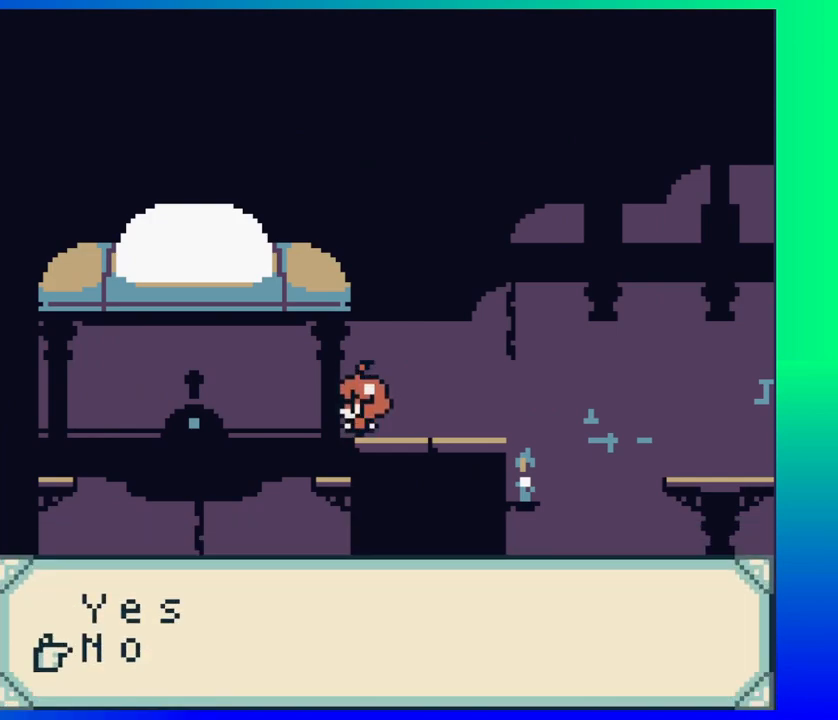
{"buttons": [], "events": [[100, "Y", "down"], [250, "Y", "up"]]}
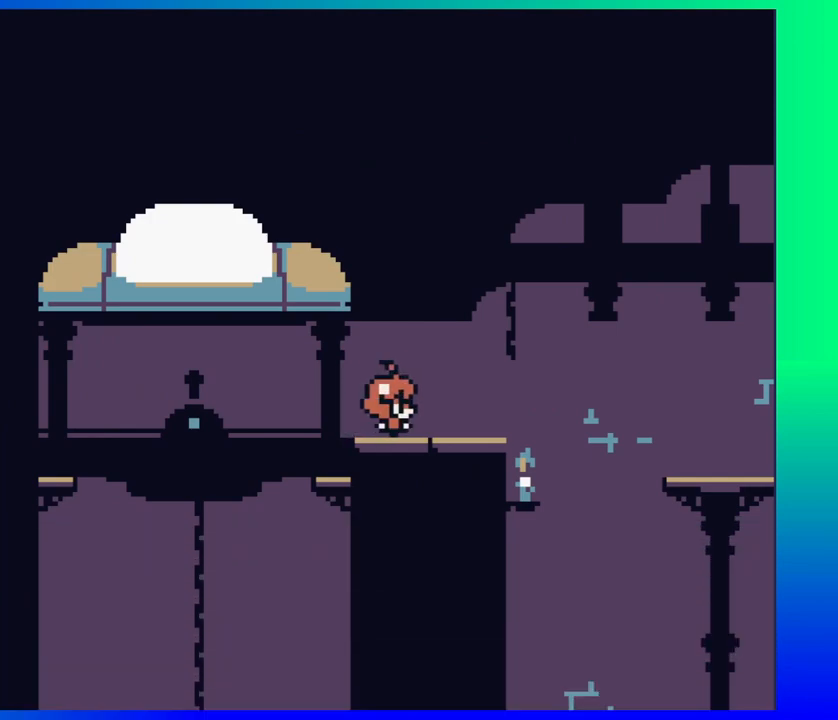
{"buttons": ["DPAD_RIGHT"], "events": [[17, "DPAD_RIGHT", "down"]]}
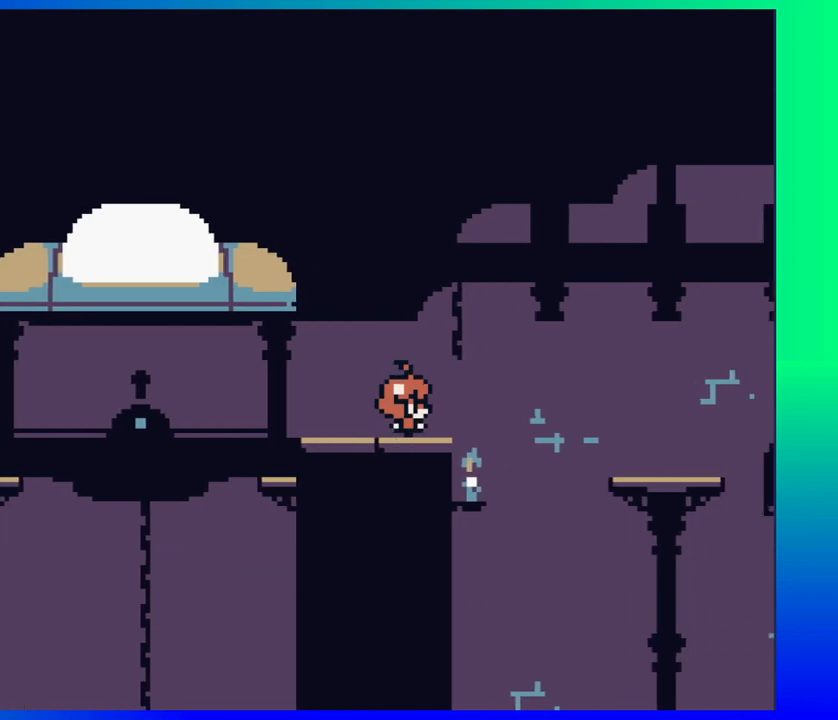
{"buttons": ["DPAD_RIGHT"], "events": [[50, "B", "down"], [233, "B", "up"]]}
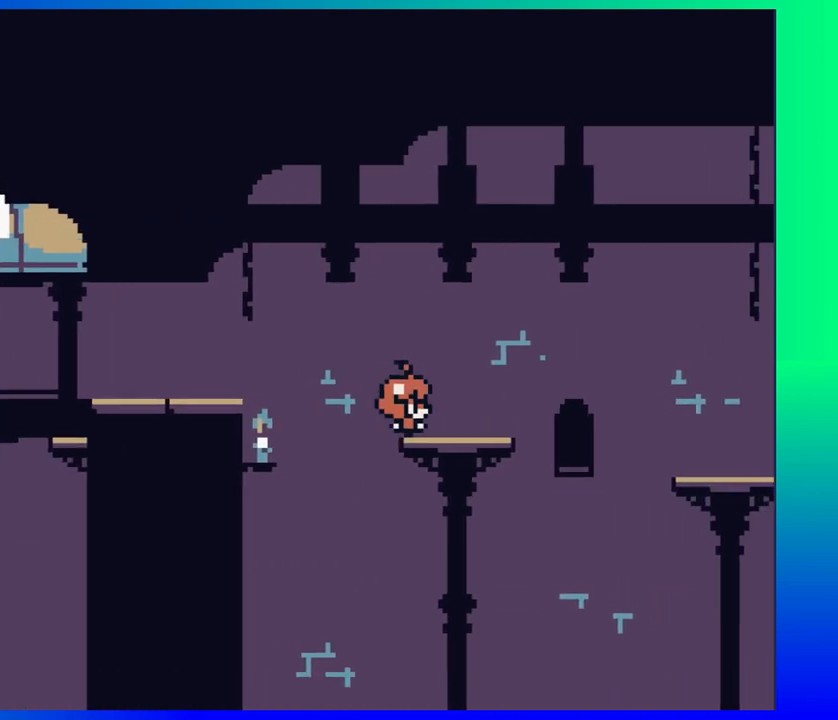
{"buttons": ["DPAD_RIGHT"], "events": [[150, "B", "down"], [317, "B", "up"]]}
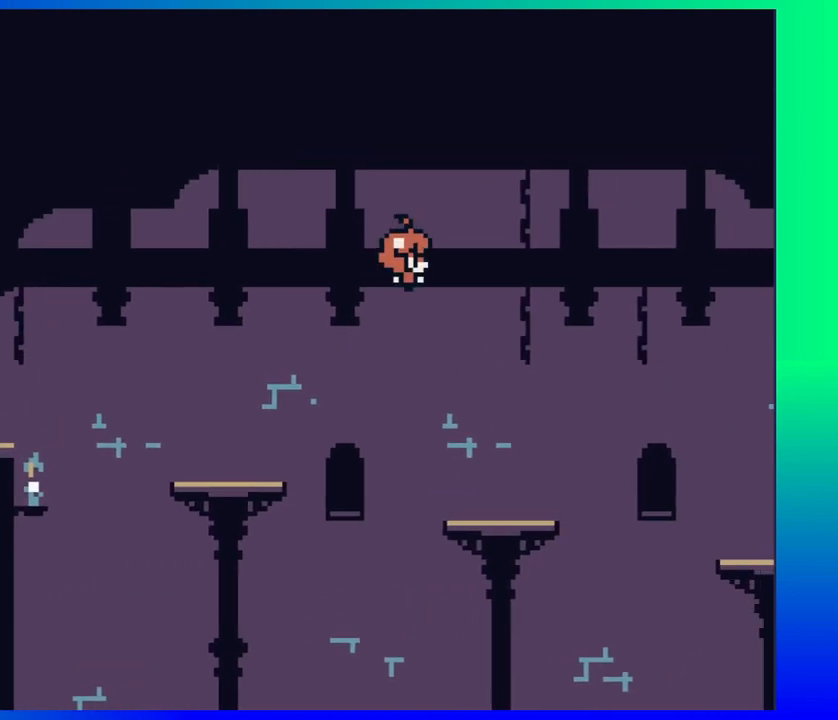
{"buttons": ["B", "DPAD_RIGHT"], "events": [[83, "DPAD_RIGHT", "up"], [117, "DPAD_LEFT", "down"], [250, "DPAD_LEFT", "up"], [267, "DPAD_RIGHT", "down"], [417, "B", "down"]]}
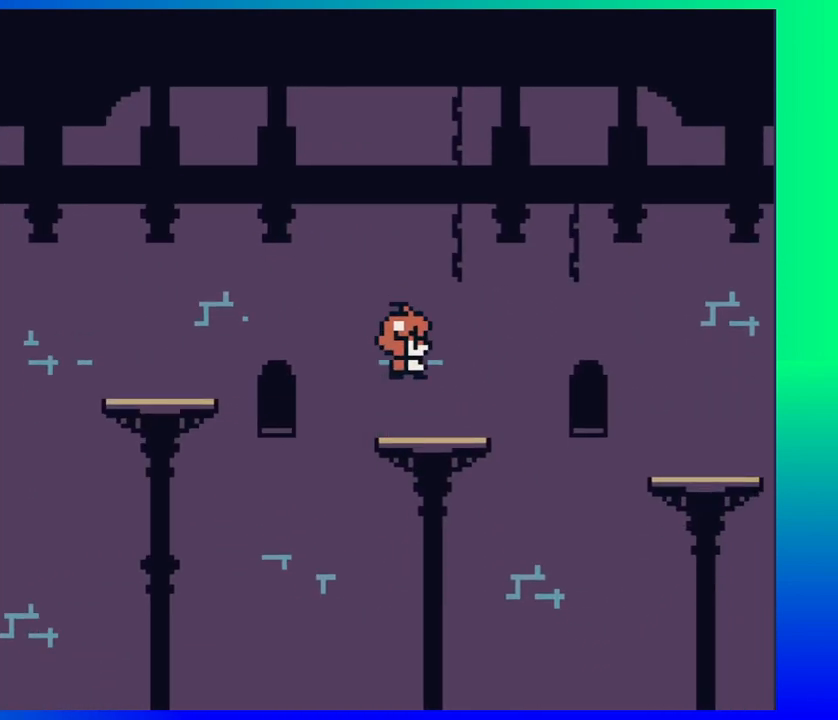
{"buttons": ["DPAD_RIGHT"], "events": [[450, "B", "up"]]}
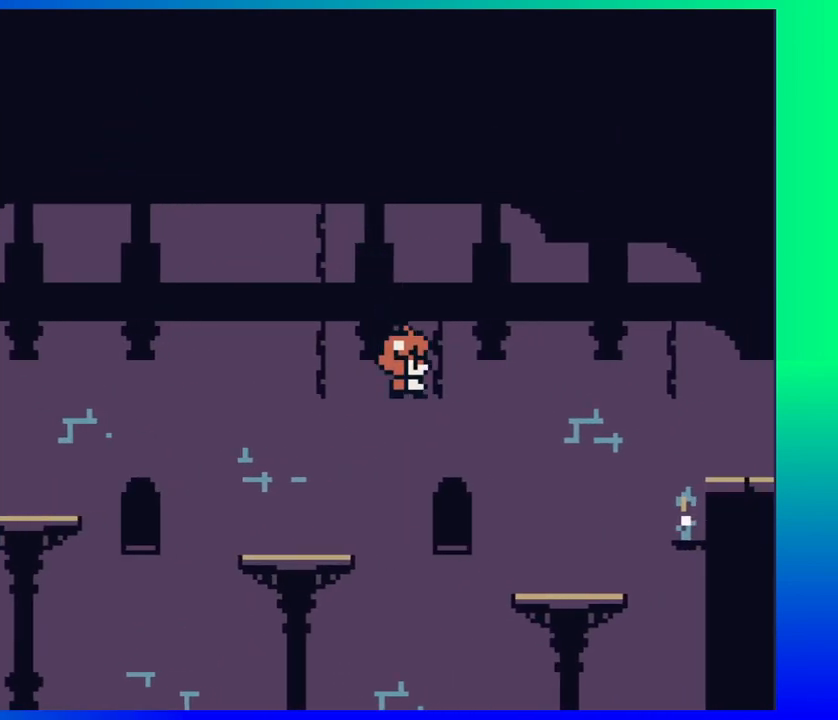
{"buttons": ["B"], "events": [[367, "B", "down"], [467, "DPAD_RIGHT", "up"]]}
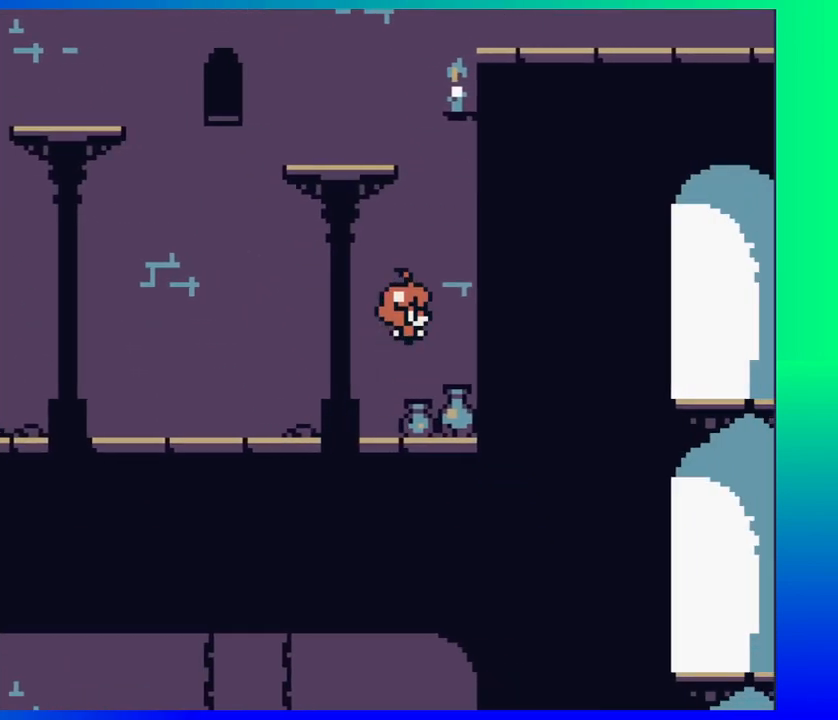
{"buttons": ["B", "DPAD_LEFT"], "events": [[50, "DPAD_LEFT", "down"]]}
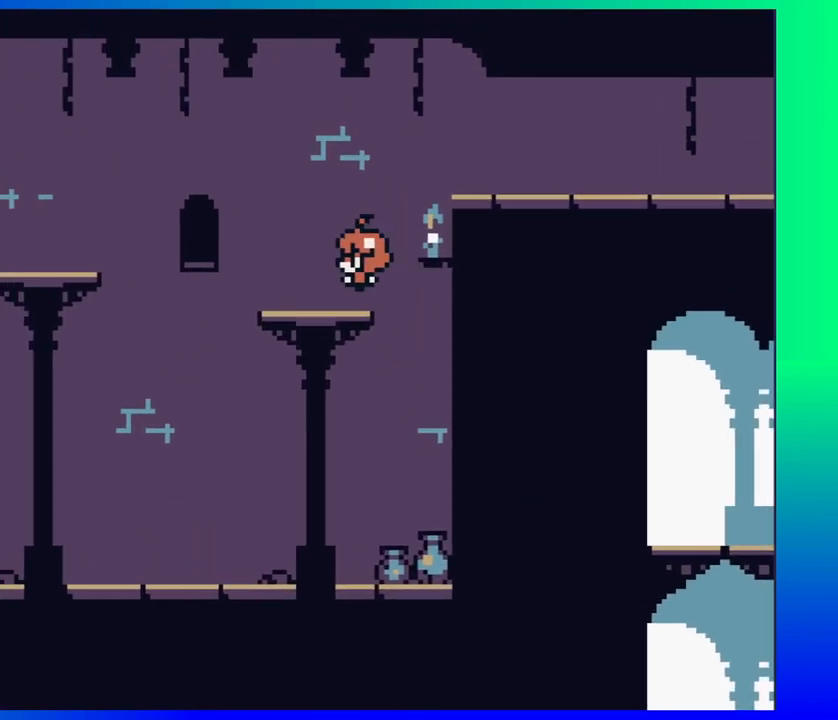
{"buttons": ["B", "DPAD_RIGHT"], "events": [[33, "B", "up"], [33, "DPAD_LEFT", "up"], [150, "DPAD_RIGHT", "down"], [417, "B", "down"]]}
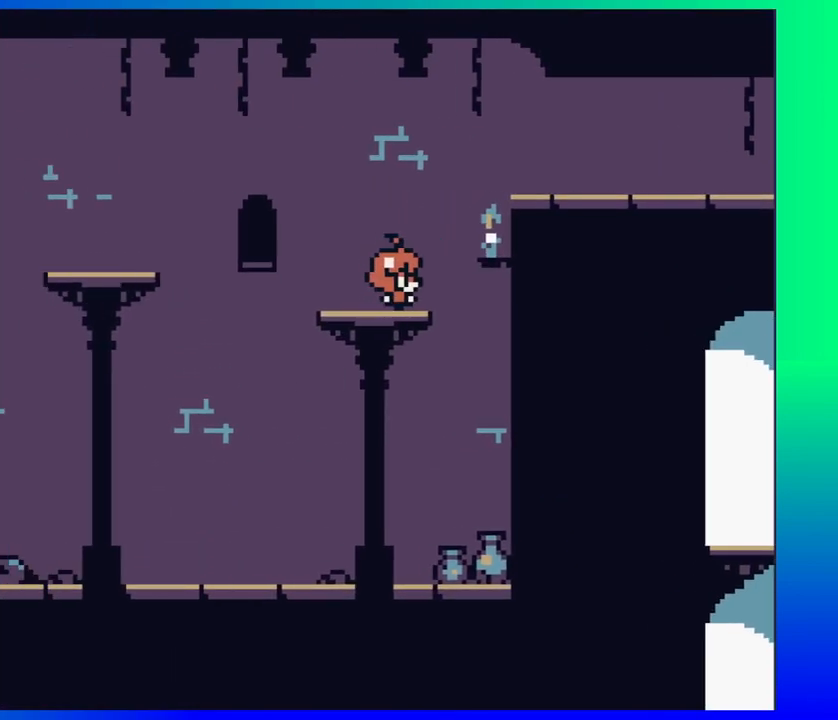
{"buttons": ["DPAD_RIGHT"], "events": [[283, "B", "up"]]}
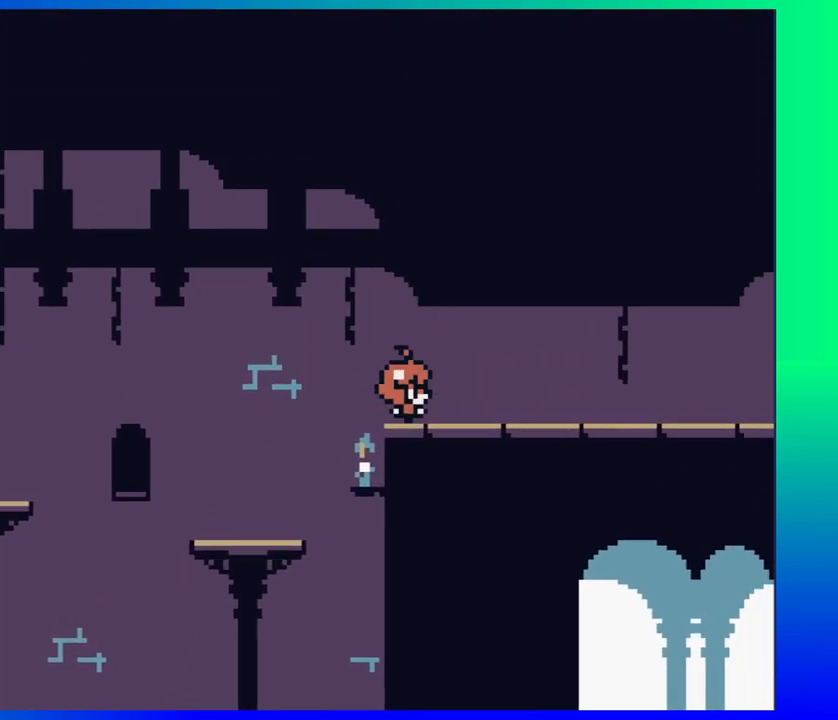
{"buttons": ["DPAD_RIGHT"], "events": []}